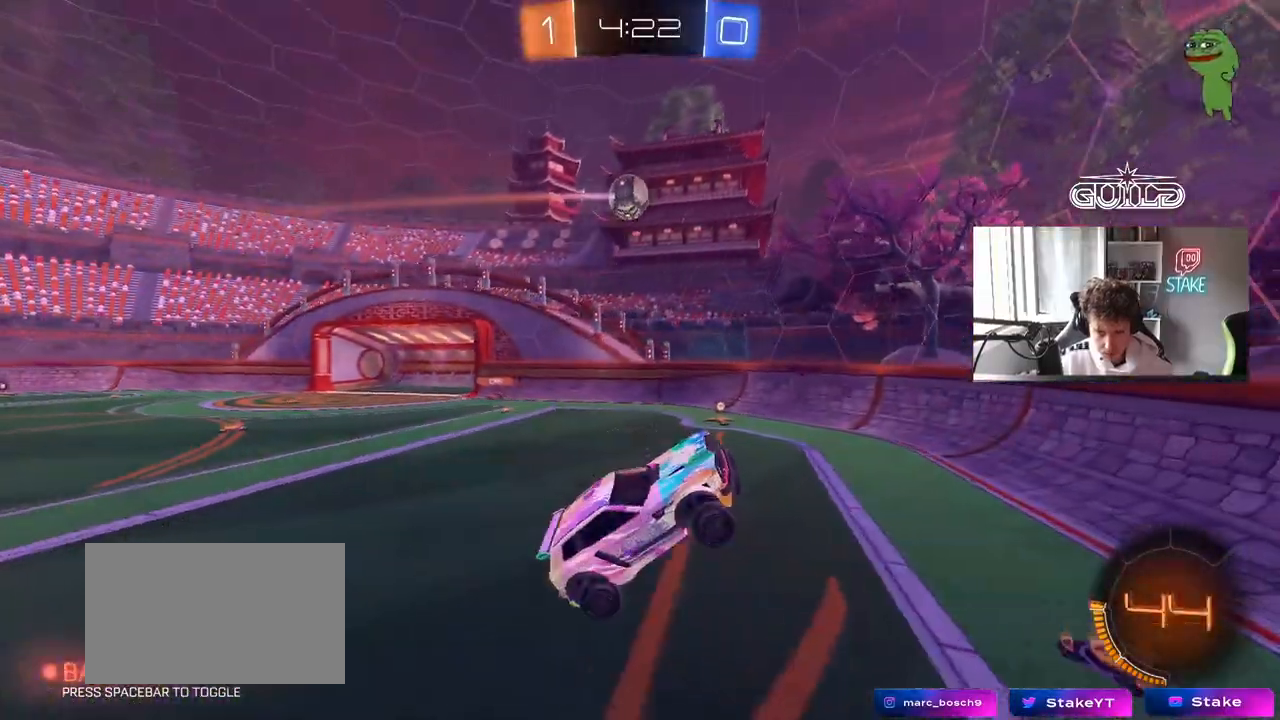
Gameplay with keyboard and mouse; each line is a JSON object with the keys and mouse buttons held at the frame after it. "events" lists presses ("down") and releases ("up") of "1", "2", "3", "4", "5", "a", "alt", "c", "caps_lock", "ctrl", "d", "e", "f", "g", "q", "r", "s", "shift", "space", "t", "tab", "v", "w", "x", "z", "mouse_left", "mouse_wheel" and "mouse_right" between this image and that frame as [ms after this image, input, new state], when the widget could be followed in between. "mouse_left", "mouse_wheel", "mouse_right" = the "left", "wheel", "right" buttons of the "mouse" list. No other keys are recorded. "wheel" means that the mouse wheel is clicked or scrolled. "mouse_move" is the direction in which the mouse moves at that frame (one of eight, or "still"), when it could be read.
{"keys": ["a", "w"], "mouse": ["left"], "mouse_move": "still", "events": [[117, "a", "up"], [150, "d", "down"], [300, "s", "up"], [350, "d", "up"], [400, "a", "down"], [400, "mouse_left", "down"], [400, "w", "down"]]}
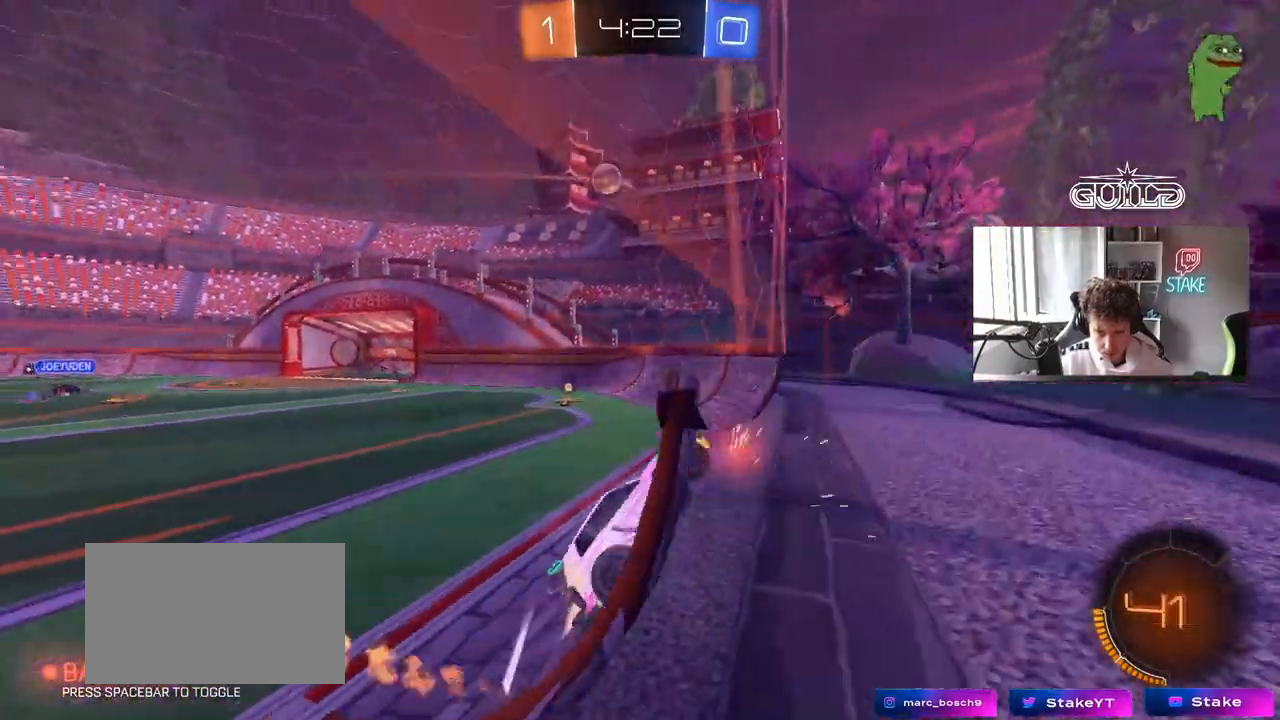
{"keys": ["a", "w"], "mouse": ["left"], "mouse_move": "still", "events": [[117, "mouse_left", "up"], [117, "shift", "down"], [217, "shift", "up"], [317, "mouse_left", "down"]]}
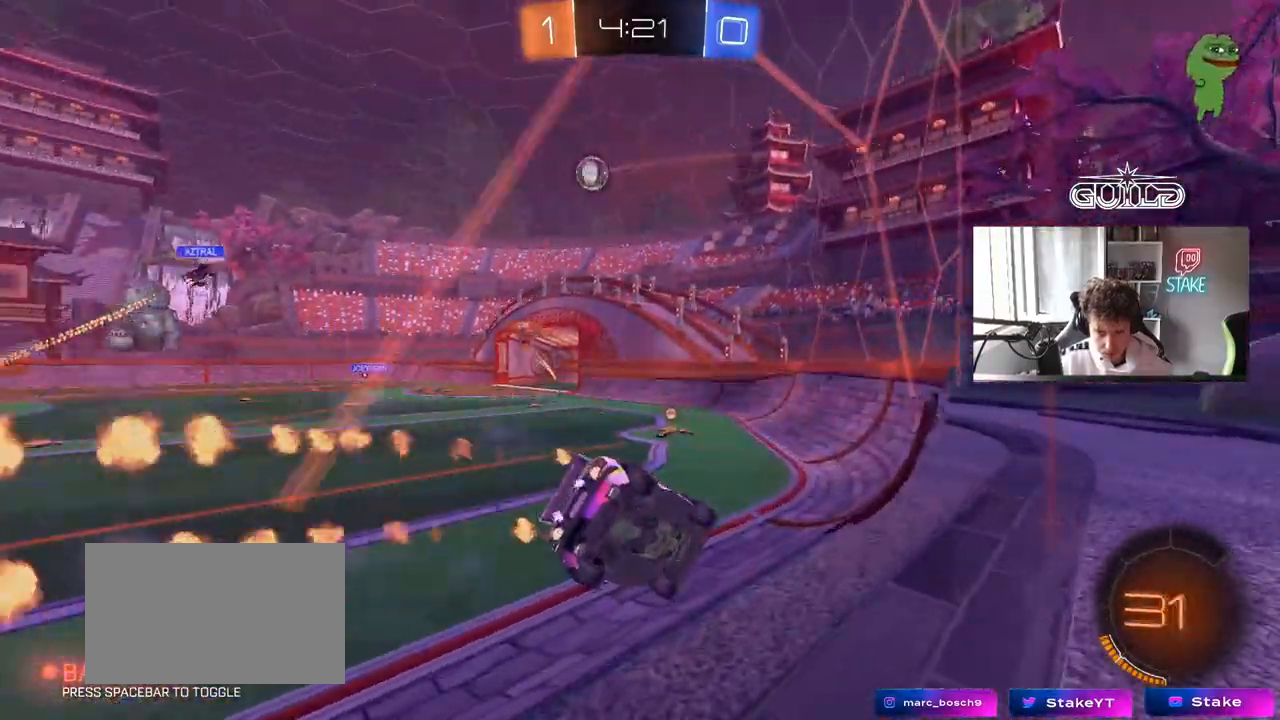
{"keys": ["w"], "mouse": ["left"], "mouse_move": "still", "events": [[50, "a", "up"], [233, "a", "down"], [367, "a", "up"]]}
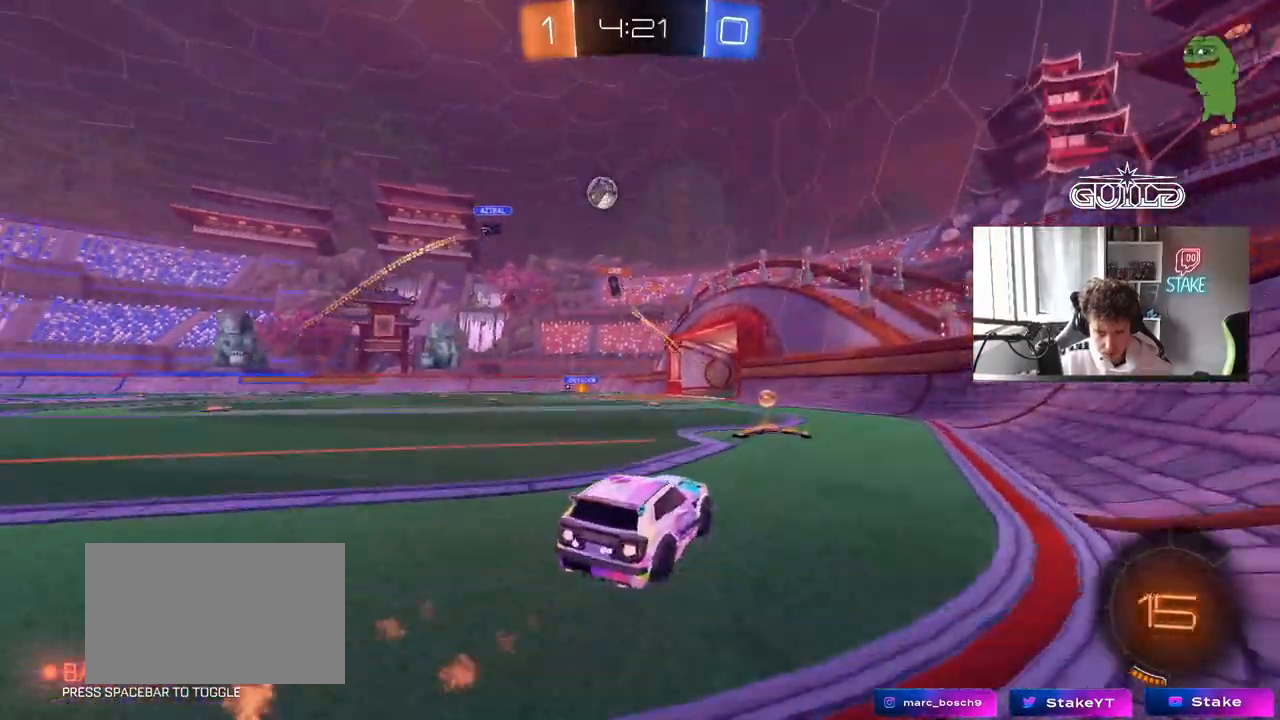
{"keys": ["w"], "mouse": [], "mouse_move": "still", "events": [[383, "mouse_left", "up"]]}
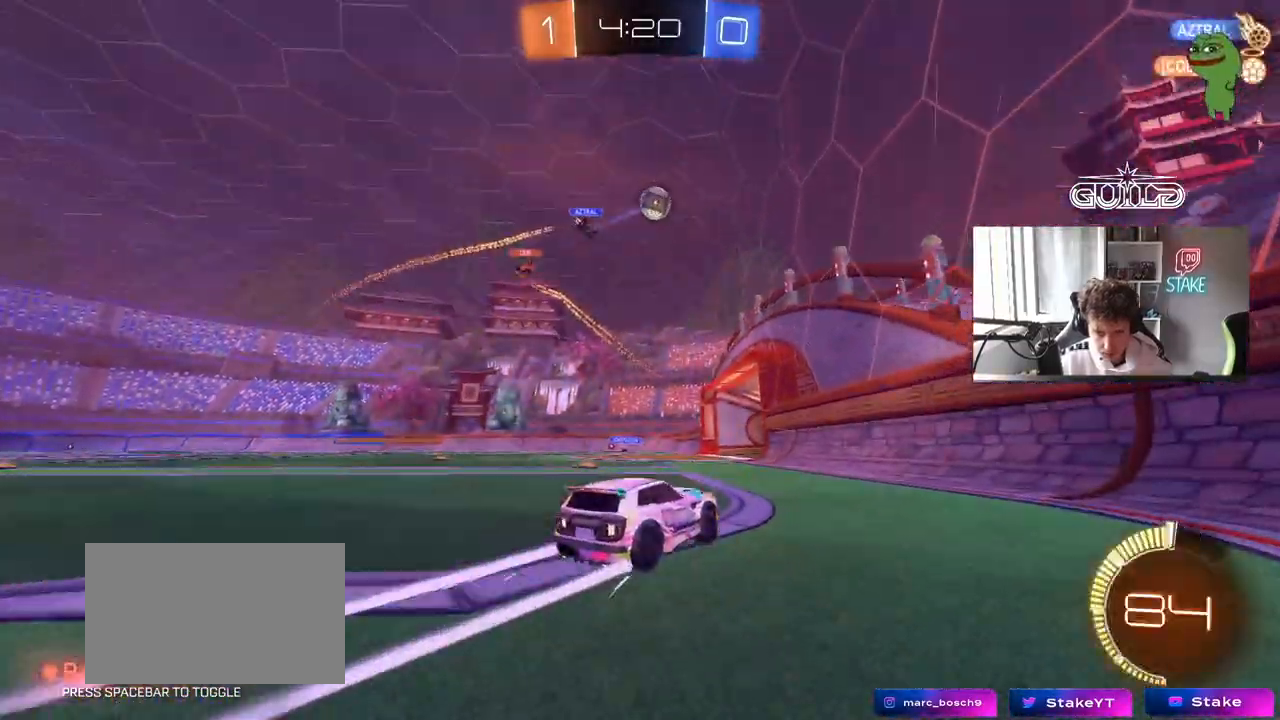
{"keys": ["a", "w"], "mouse": [], "mouse_move": "still", "events": [[83, "d", "down"], [133, "a", "down"], [133, "d", "up"], [133, "shift", "down"], [317, "shift", "up"]]}
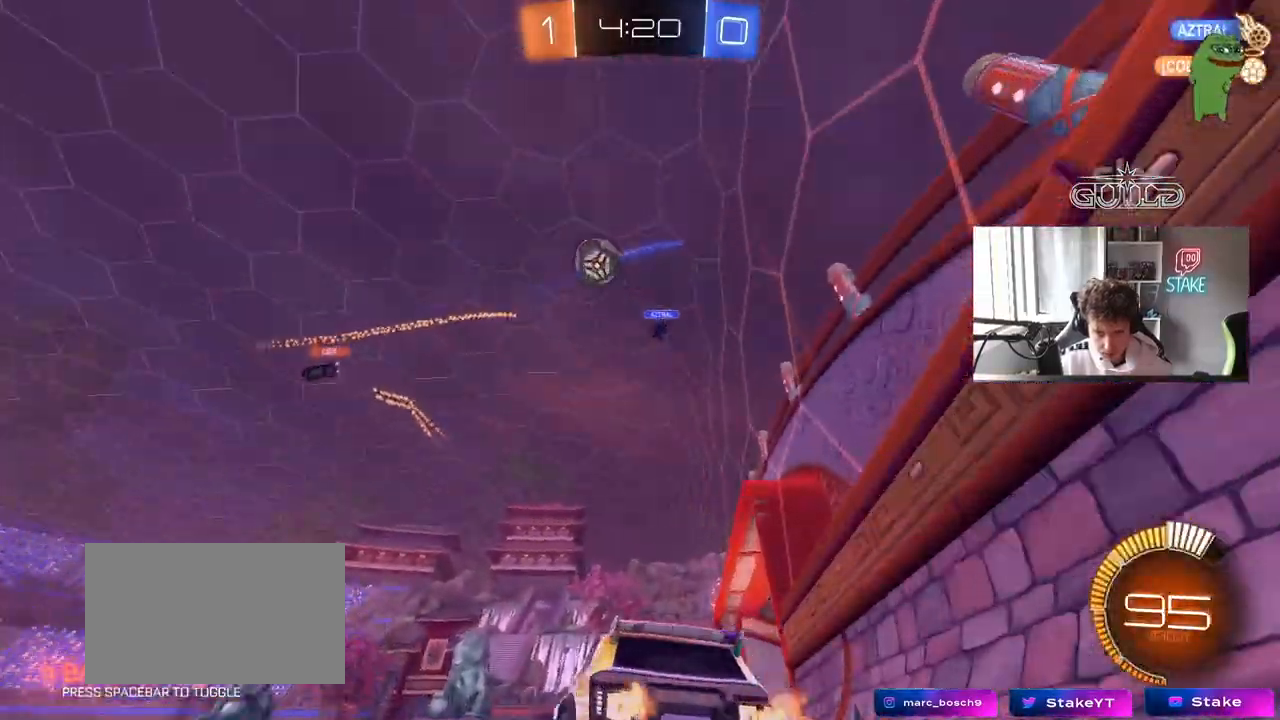
{"keys": ["w"], "mouse": ["left"], "mouse_move": "down-left", "events": [[283, "mouse_left", "down"], [383, "a", "up"]]}
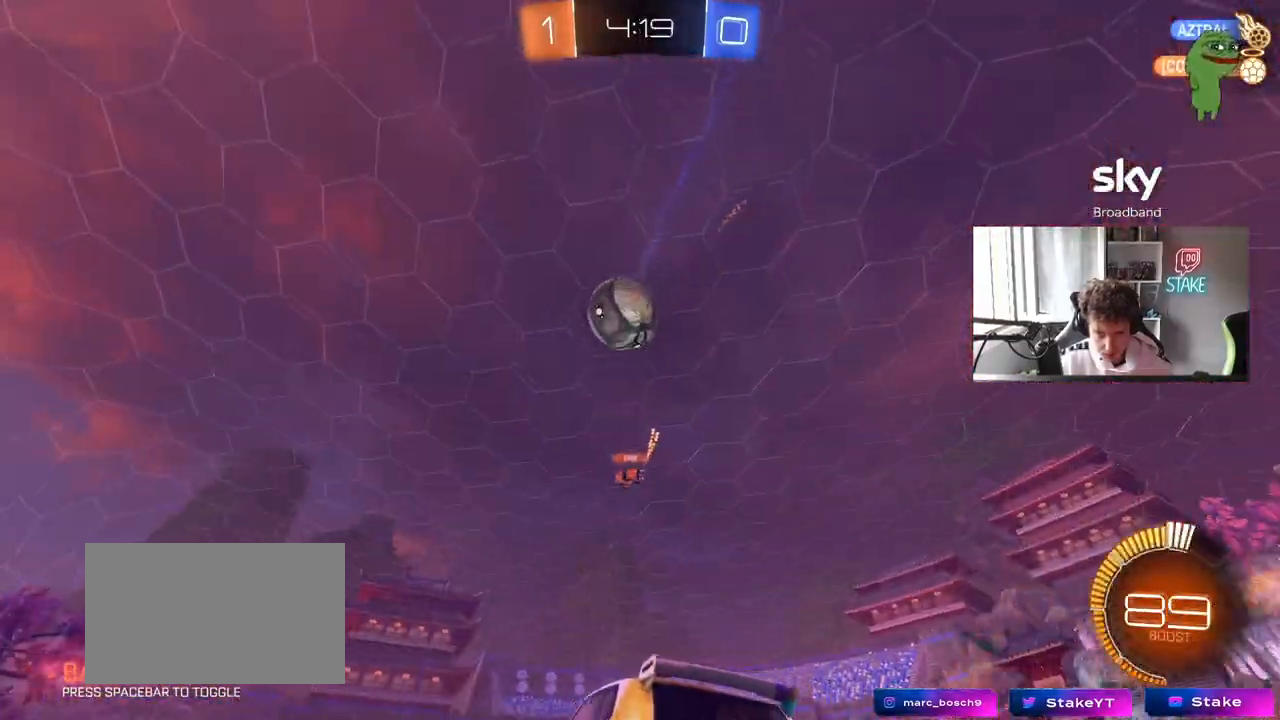
{"keys": ["d"], "mouse": ["left", "right"], "mouse_move": "down-left", "events": [[67, "mouse_left", "up"], [433, "d", "down"], [433, "w", "up"], [483, "mouse_left", "down"], [483, "mouse_right", "down"]]}
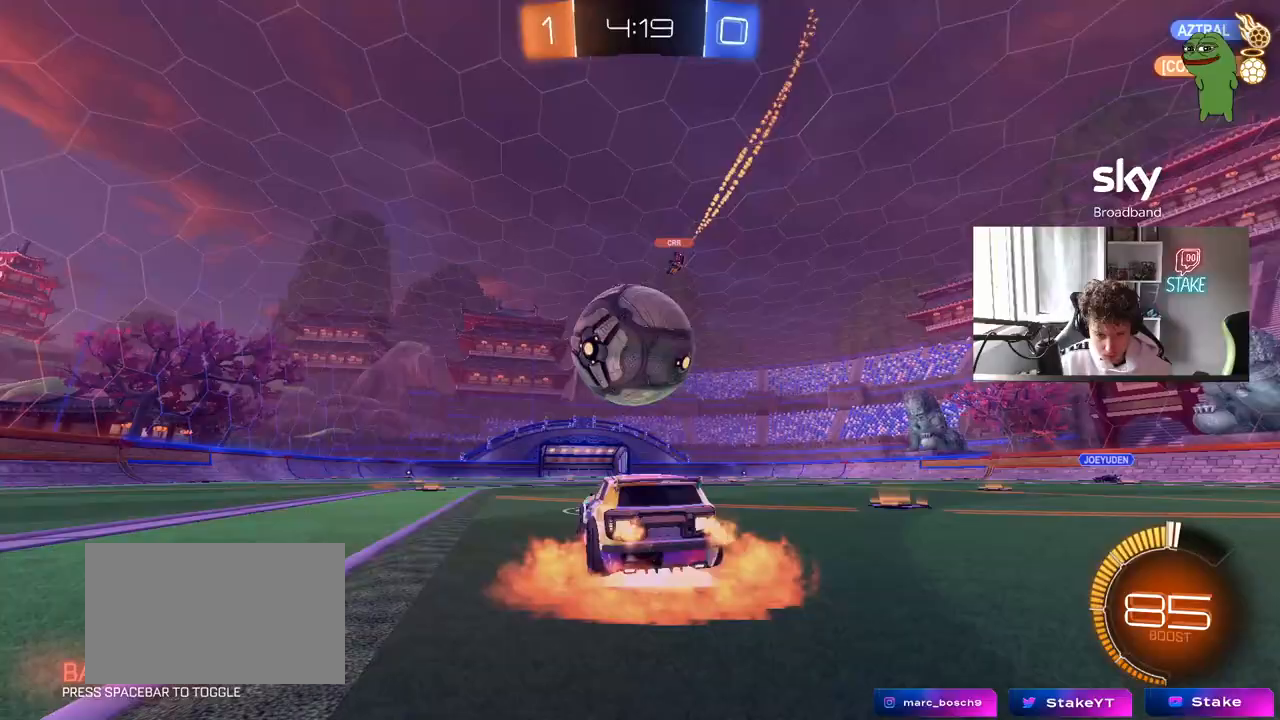
{"keys": ["d"], "mouse": ["left"], "mouse_move": "still", "events": [[33, "a", "down"], [33, "d", "up"], [33, "s", "down"], [167, "a", "up"], [167, "mouse_right", "up"], [167, "s", "up"], [267, "mouse_right", "down"], [367, "d", "down"], [400, "x", "down"], [450, "mouse_right", "up"], [450, "x", "up"]]}
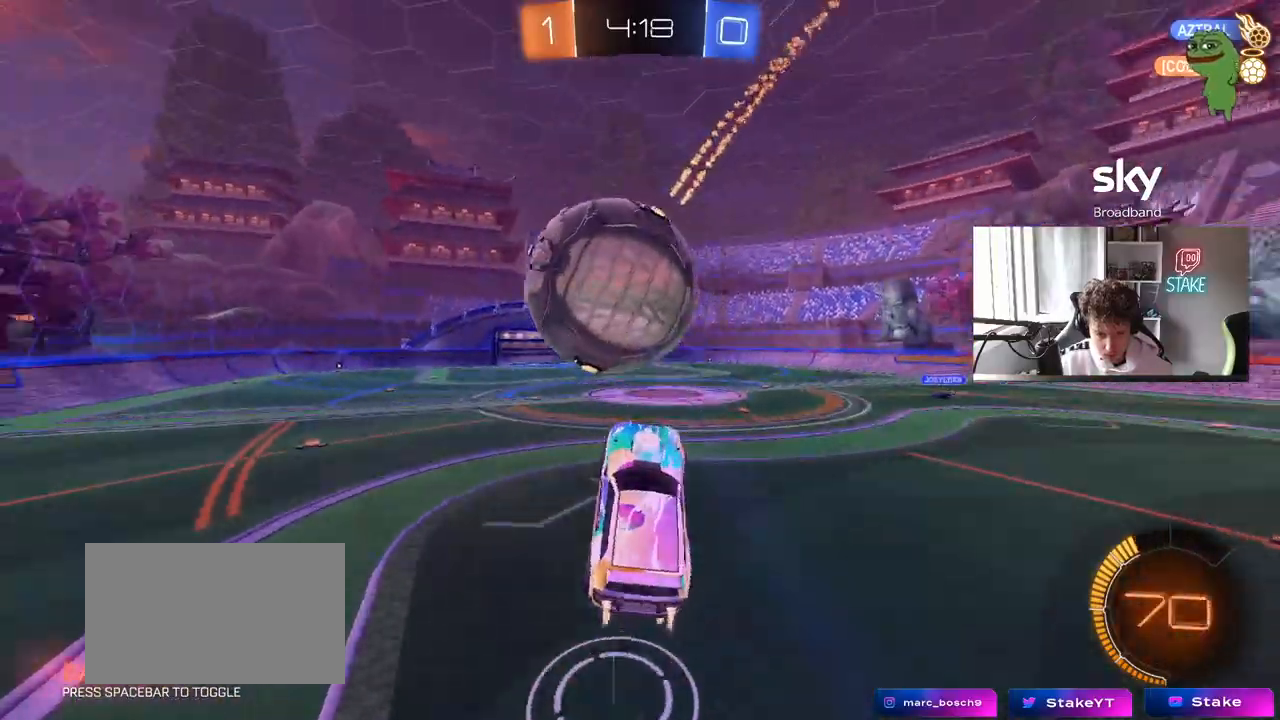
{"keys": ["a"], "mouse": ["left"], "mouse_move": "still", "events": [[50, "s", "down"], [100, "d", "up"], [150, "a", "down"], [150, "mouse_left", "up"], [150, "s", "up"], [150, "shift", "down"], [233, "s", "down"], [283, "mouse_left", "down"], [417, "s", "up"], [467, "shift", "up"]]}
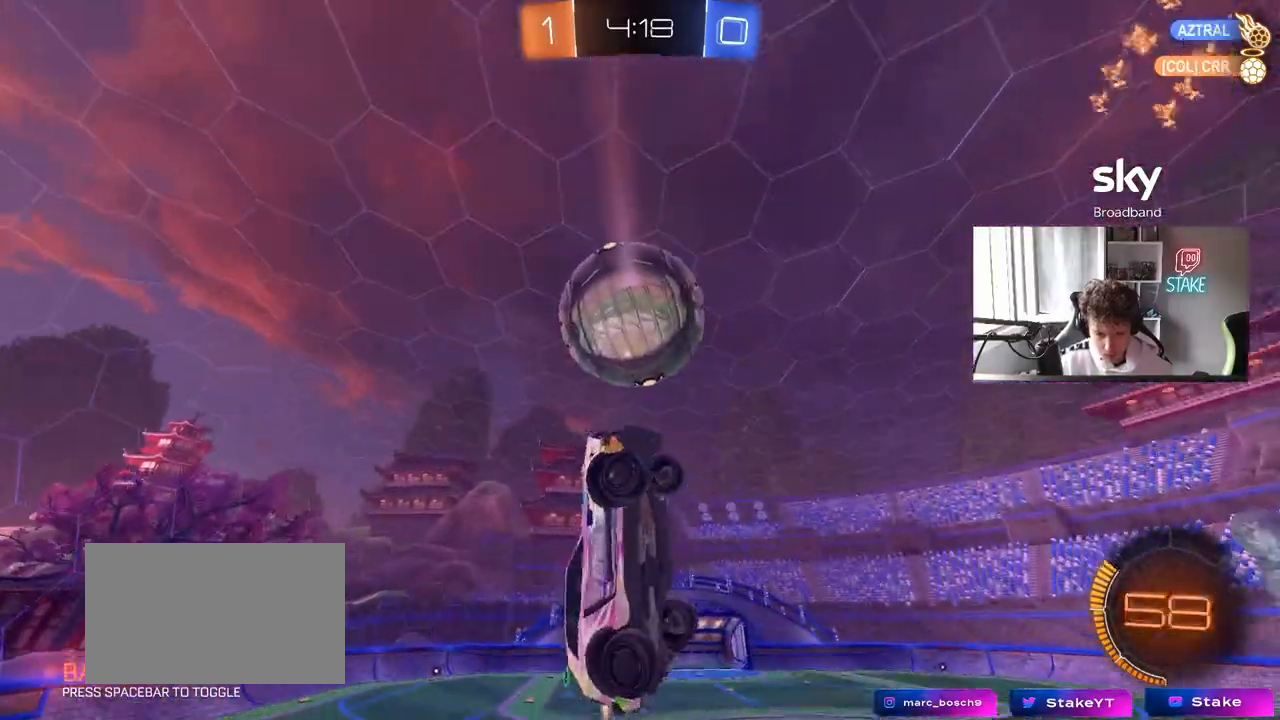
{"keys": ["shift"], "mouse": ["left"], "mouse_move": "still", "events": [[117, "a", "up"], [200, "d", "down"], [200, "s", "down"], [250, "a", "down"], [300, "d", "up"], [300, "mouse_left", "up"], [383, "mouse_left", "down"], [433, "a", "up"], [433, "c", "down"], [433, "x", "down"], [483, "c", "up"], [483, "s", "up"], [483, "shift", "down"], [483, "x", "up"]]}
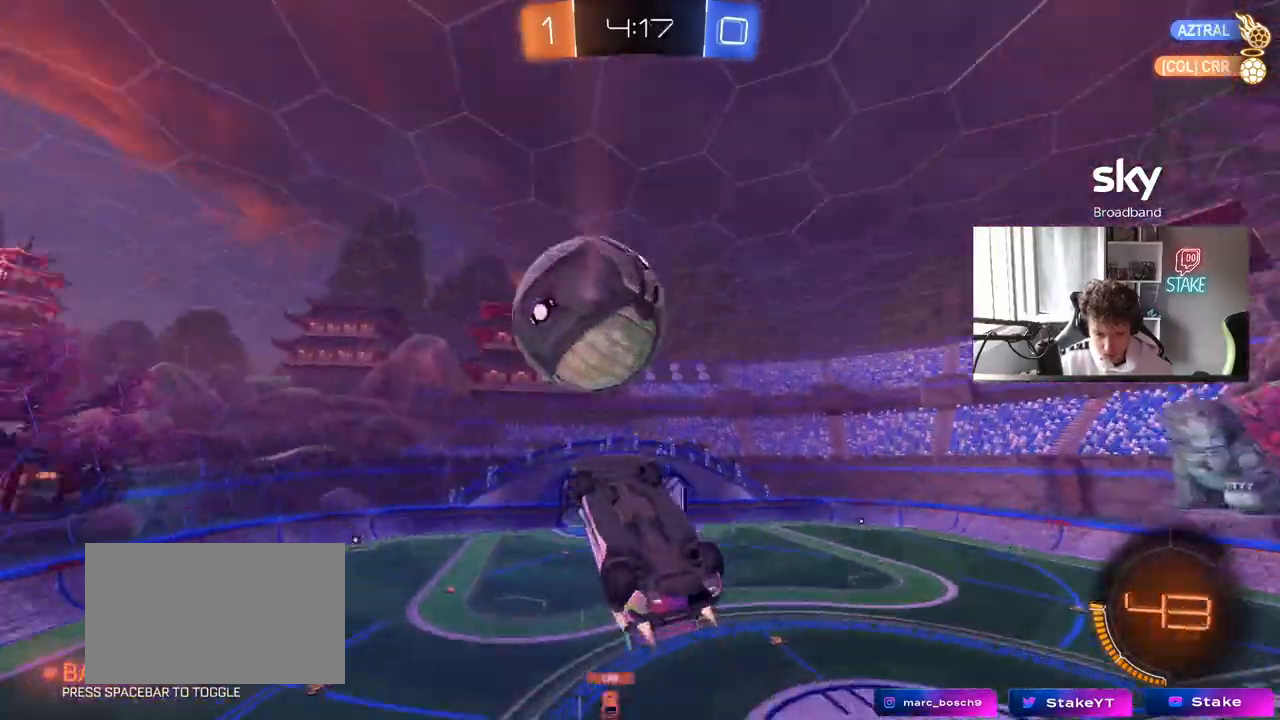
{"keys": ["d", "w"], "mouse": ["left"], "mouse_move": "still", "events": [[83, "shift", "up"], [133, "s", "down"], [217, "d", "down"], [267, "s", "up"], [367, "w", "down"]]}
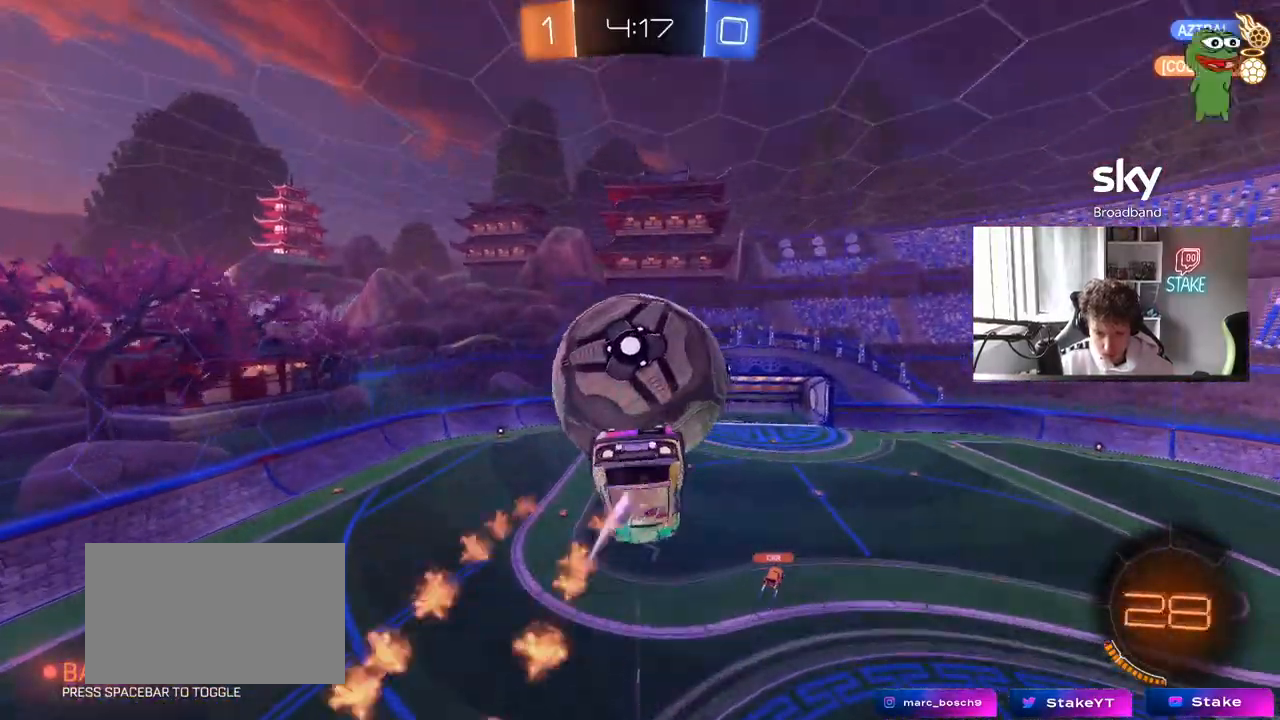
{"keys": ["a"], "mouse": [], "mouse_move": "still", "events": [[50, "mouse_left", "up"], [133, "shift", "down"], [233, "d", "up"], [233, "shift", "up"], [333, "a", "down"], [333, "w", "up"]]}
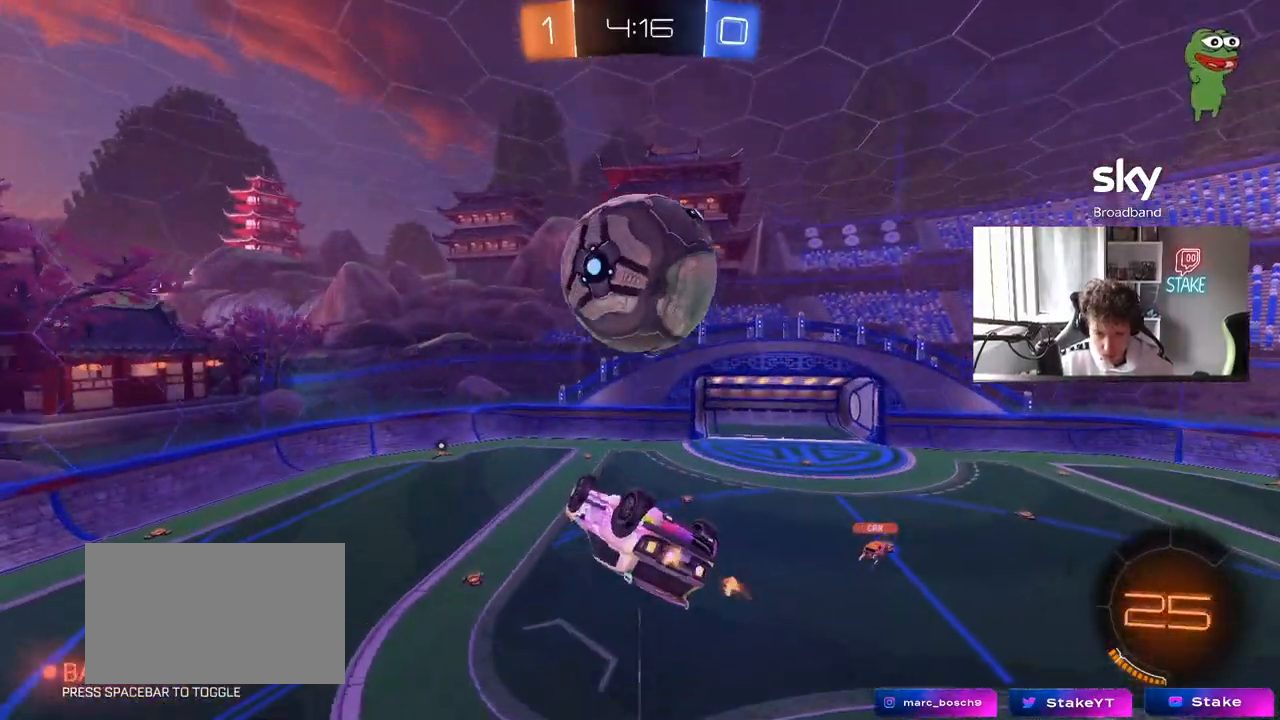
{"keys": ["a", "s", "shift"], "mouse": ["left"], "mouse_move": "still", "events": [[167, "a", "up"], [200, "w", "down"], [250, "mouse_left", "down"], [250, "mouse_right", "down"], [350, "s", "down"], [350, "shift", "down"], [350, "w", "up"], [383, "a", "down"], [433, "mouse_right", "up"]]}
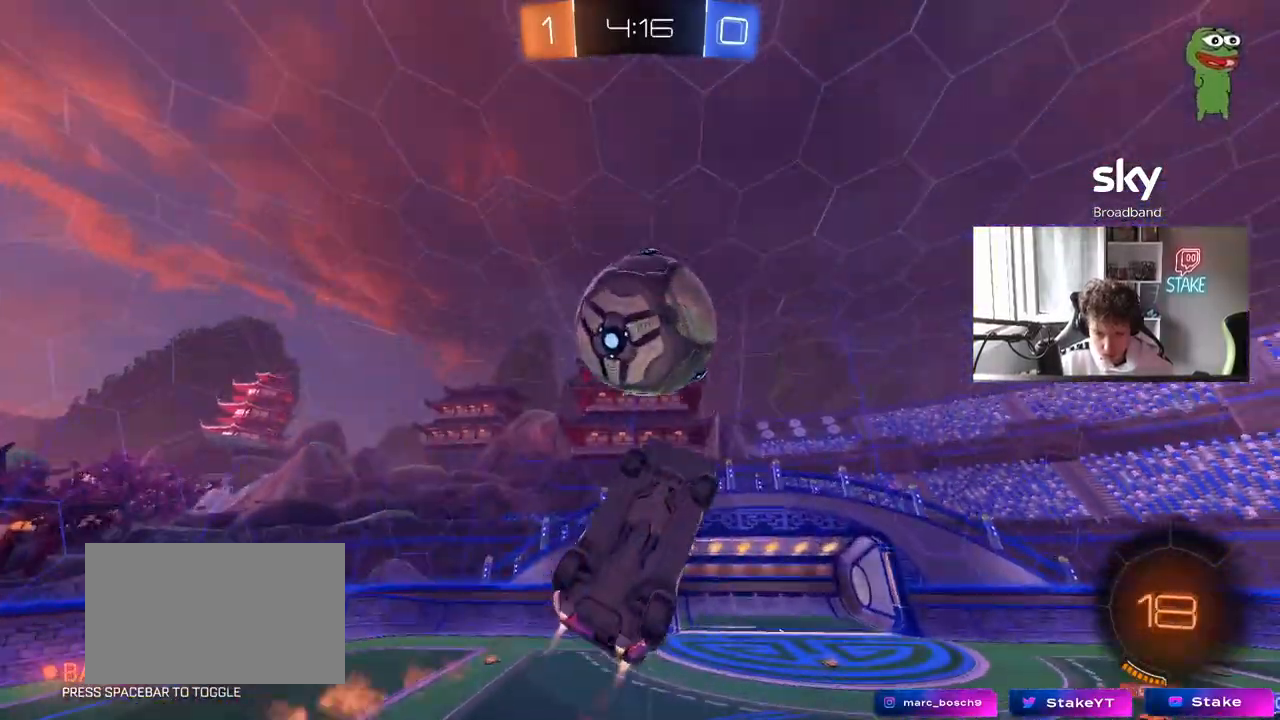
{"keys": ["a", "shift"], "mouse": [], "mouse_move": "still", "events": [[267, "s", "up"], [450, "mouse_left", "up"]]}
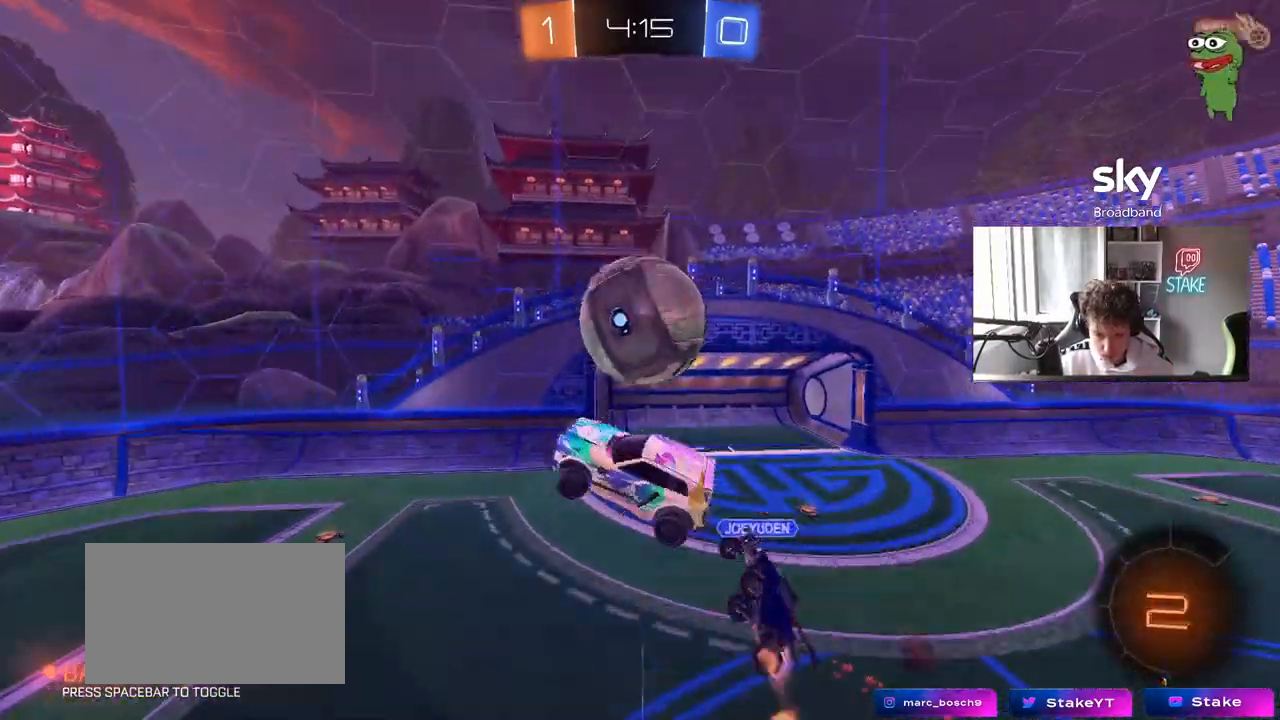
{"keys": ["a", "shift", "w"], "mouse": [], "mouse_move": "still", "events": [[100, "w", "down"]]}
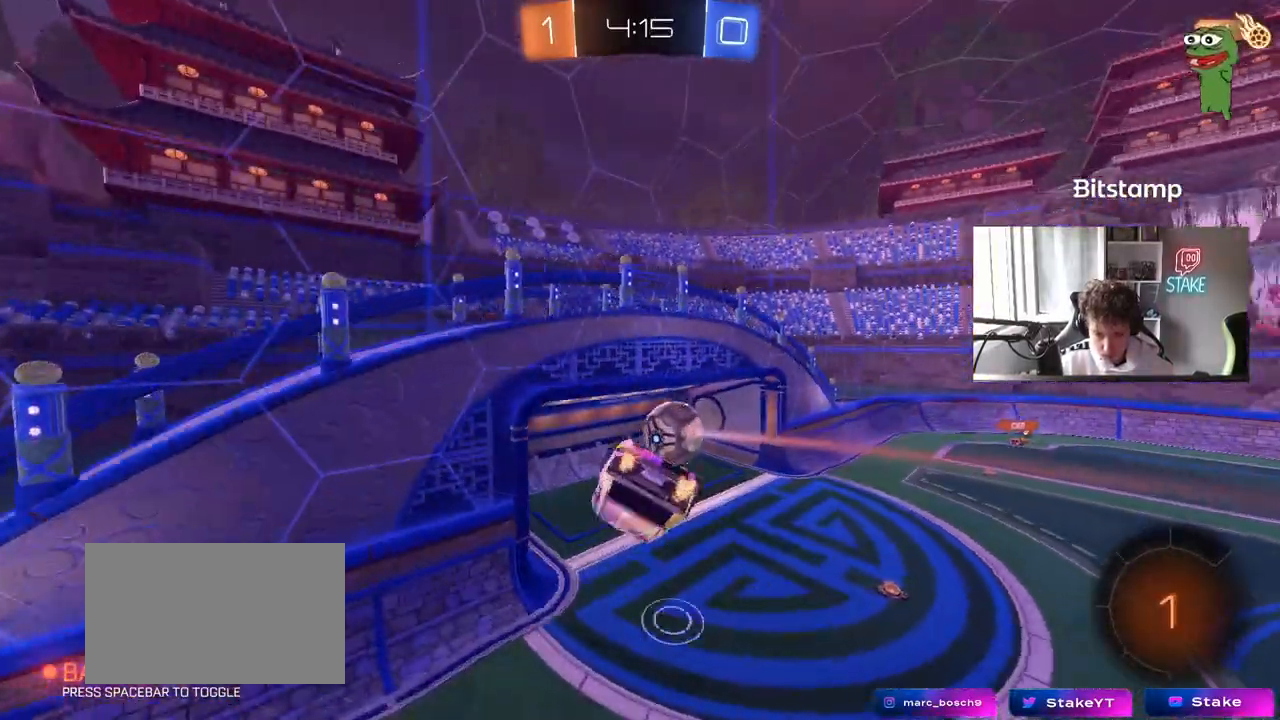
{"keys": ["d", "s"], "mouse": [], "mouse_move": "still", "events": [[17, "w", "up"], [117, "s", "down"], [200, "a", "up"], [200, "d", "down"], [200, "shift", "up"]]}
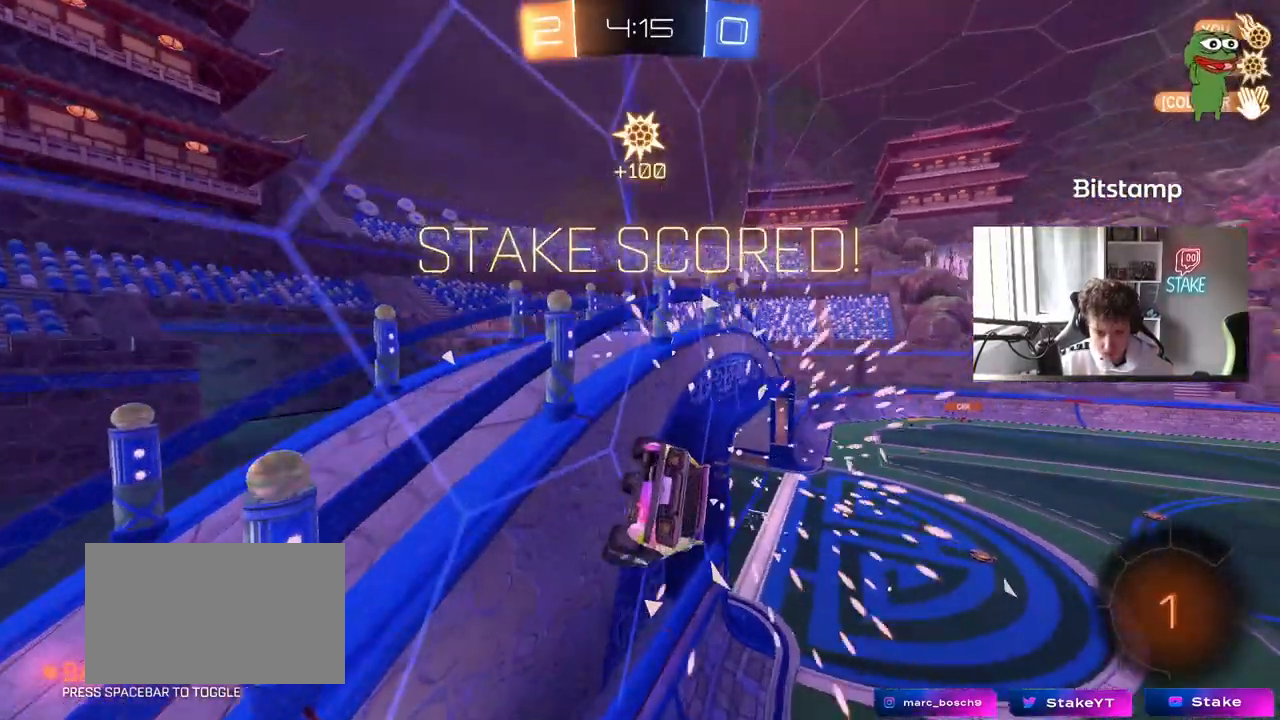
{"keys": ["a", "shift", "w"], "mouse": [], "mouse_move": "still", "events": [[33, "shift", "down"], [133, "d", "up"], [133, "s", "up"], [167, "d", "down"], [217, "a", "down"], [217, "d", "up"], [267, "w", "down"]]}
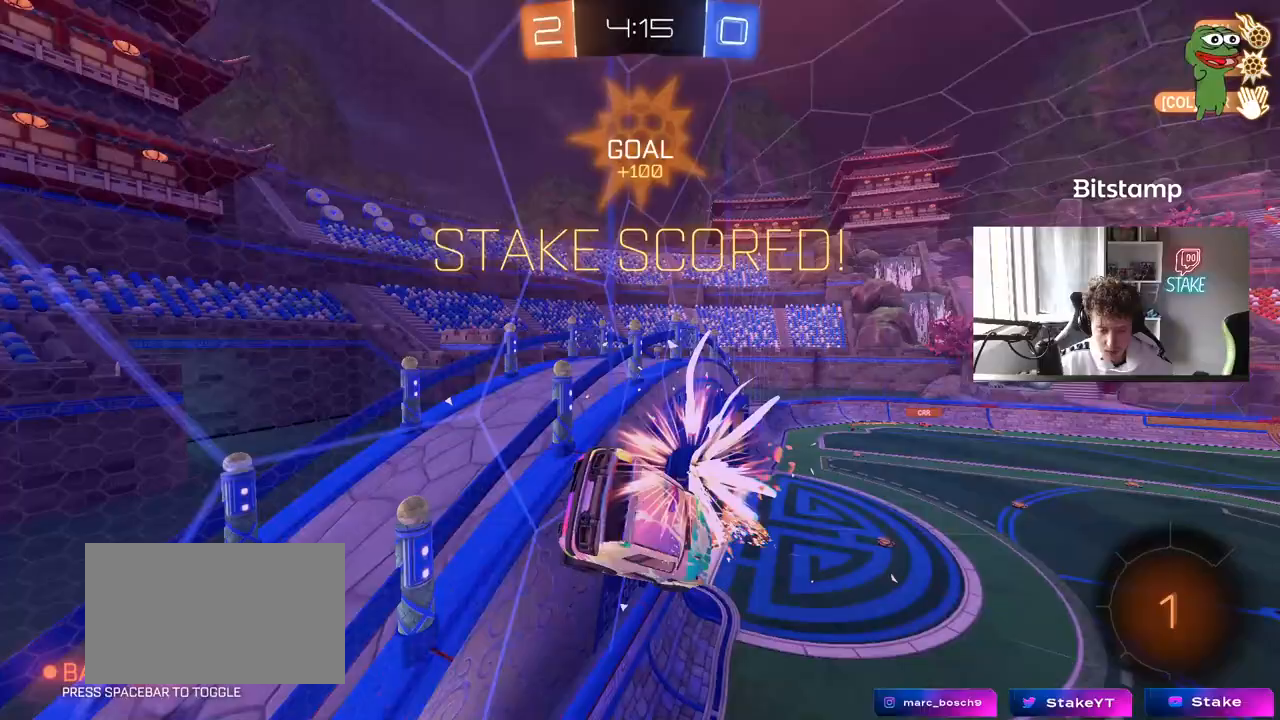
{"keys": ["a", "shift", "w"], "mouse": [], "mouse_move": "still", "events": []}
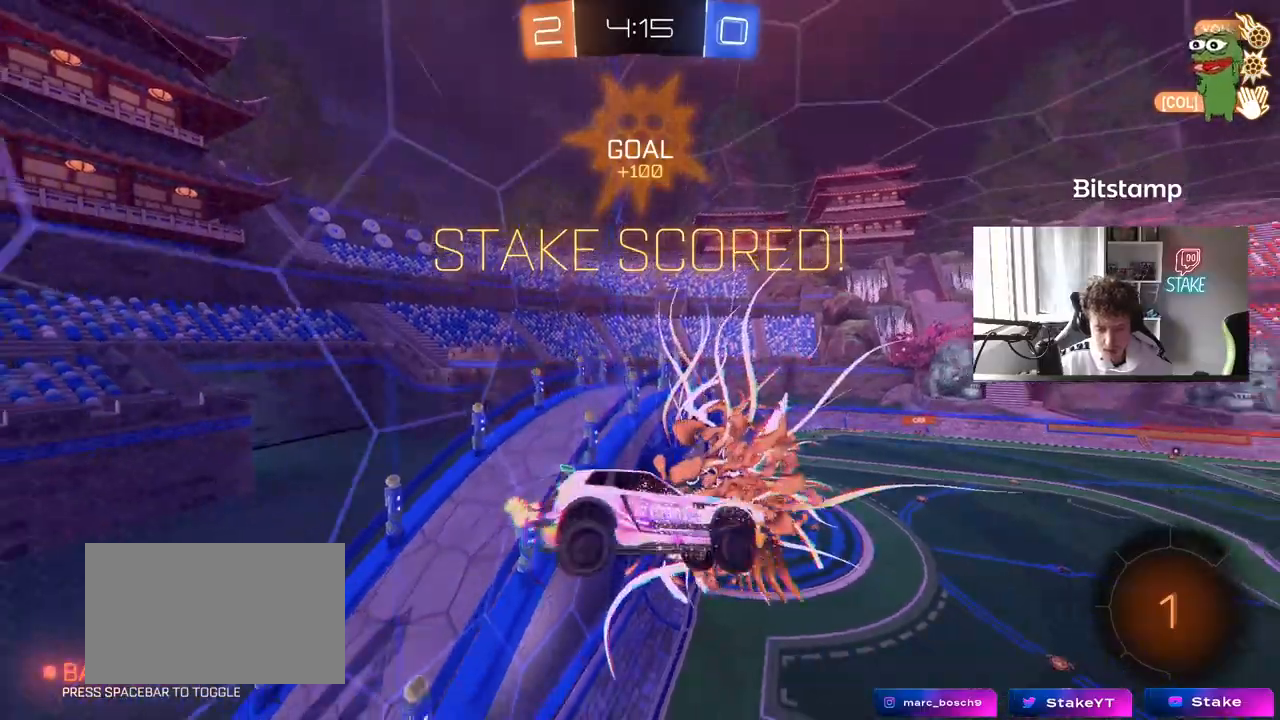
{"keys": ["a", "w"], "mouse": ["left"], "mouse_move": "still", "events": [[117, "mouse_left", "down"], [167, "shift", "up"], [200, "a", "up"], [200, "w", "up"], [483, "a", "down"], [483, "w", "down"]]}
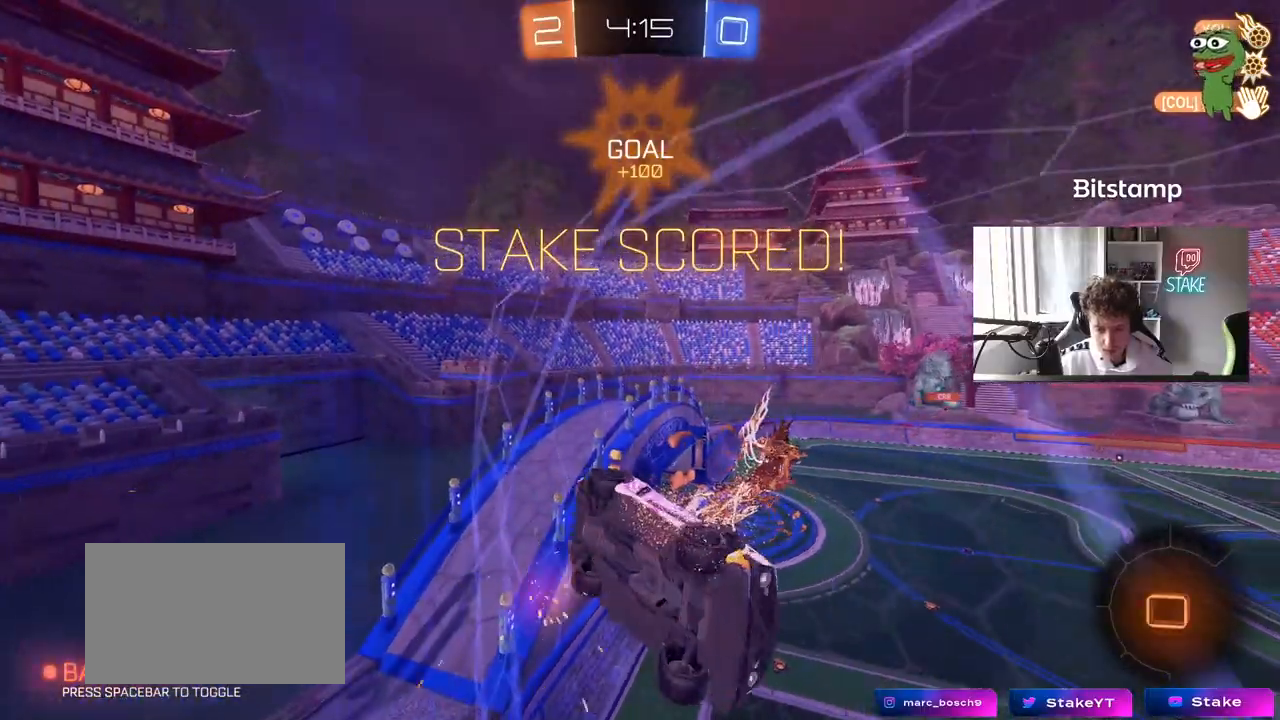
{"keys": ["w"], "mouse": [], "mouse_move": "still", "events": [[33, "mouse_left", "up"], [217, "a", "up"]]}
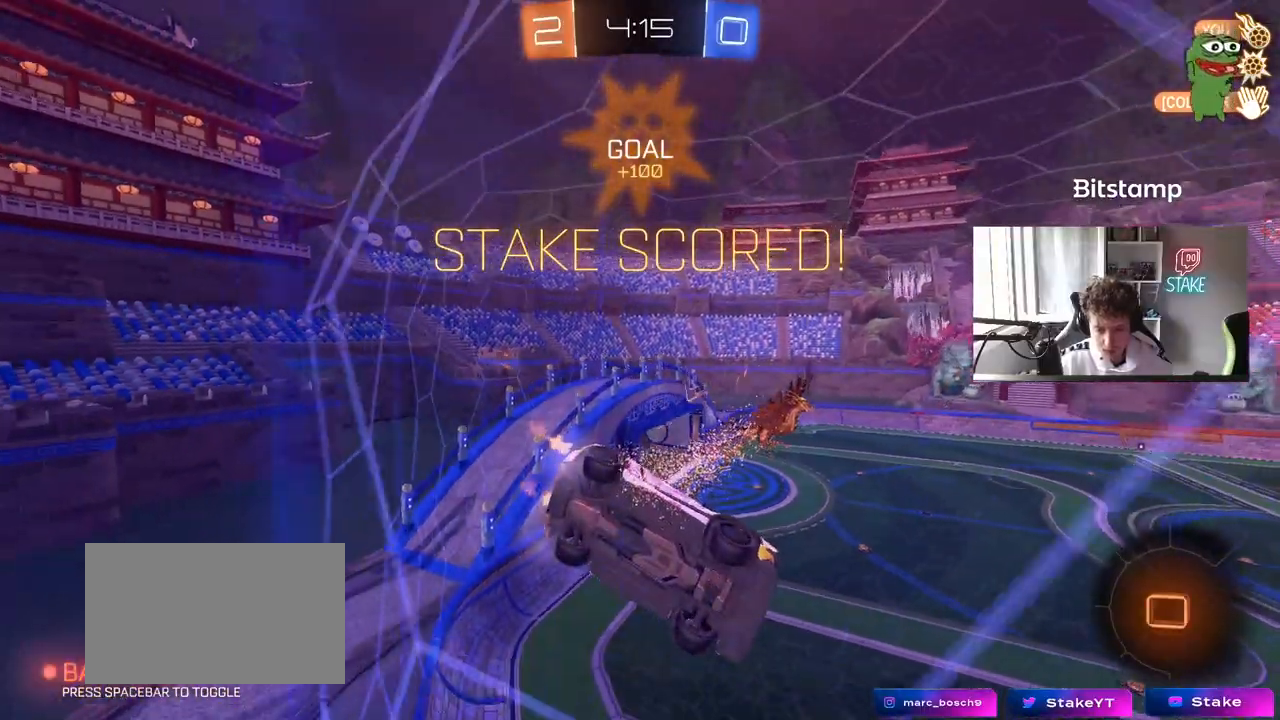
{"keys": ["a", "s", "shift"], "mouse": ["left"], "mouse_move": "still", "events": [[100, "d", "down"], [183, "mouse_left", "down"], [233, "mouse_right", "down"], [283, "a", "down"], [283, "d", "up"], [283, "shift", "down"], [283, "space", "down"], [333, "w", "up"], [383, "mouse_right", "up"], [433, "s", "down"], [433, "space", "up"]]}
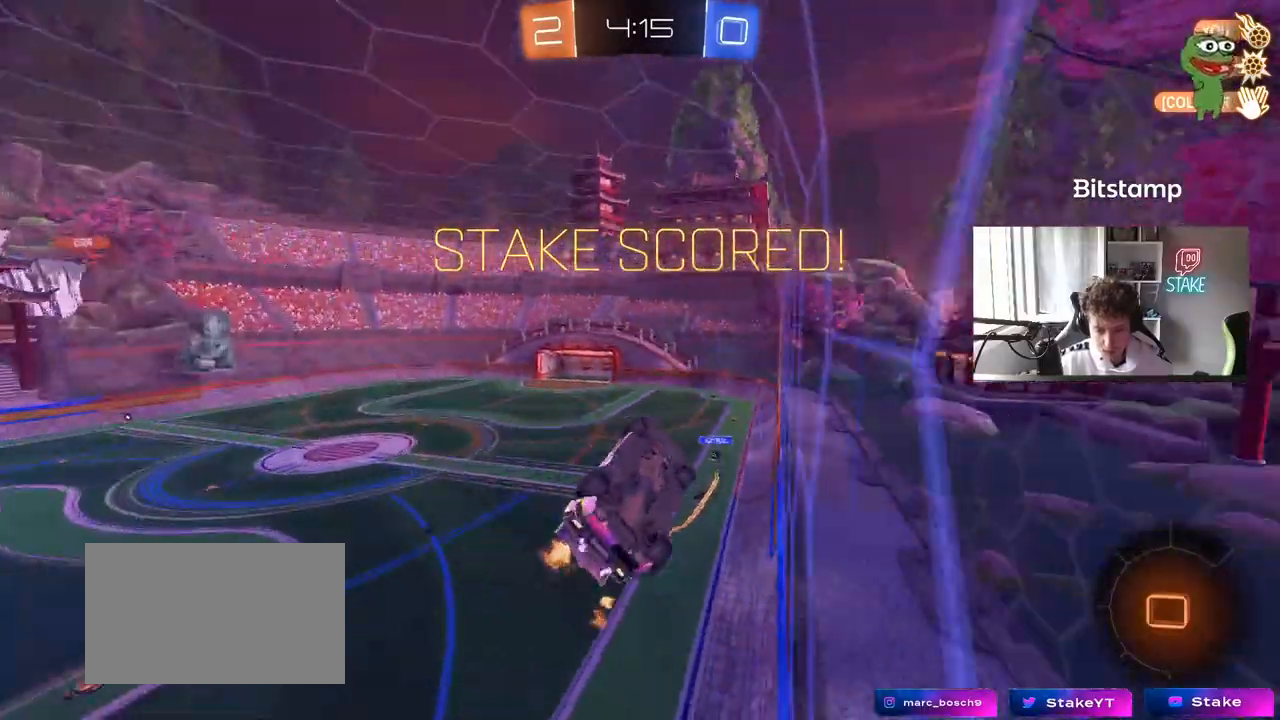
{"keys": ["d", "s", "shift"], "mouse": [], "mouse_move": "still", "events": [[117, "s", "up"], [150, "a", "up"], [200, "w", "down"], [250, "mouse_right", "down"], [300, "d", "down"], [300, "s", "down"], [350, "mouse_left", "up"], [350, "mouse_right", "up"], [350, "w", "up"]]}
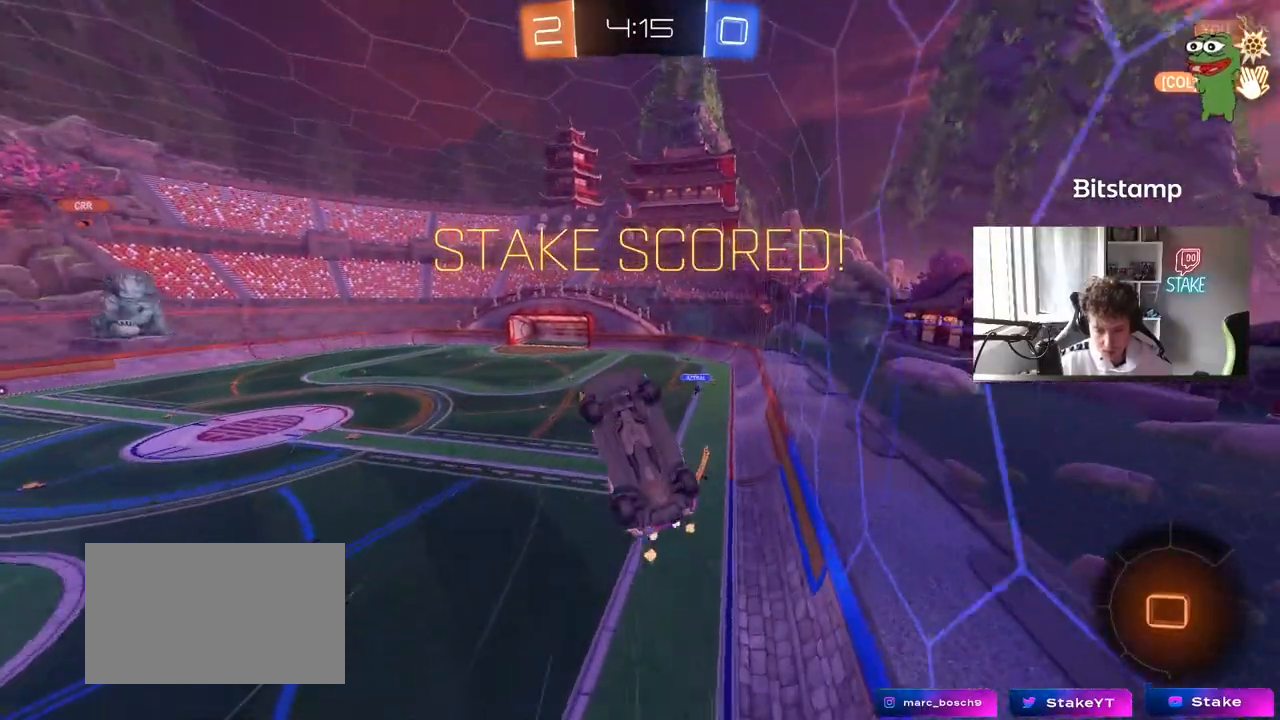
{"keys": [], "mouse": [], "mouse_move": "still", "events": [[367, "d", "up"], [367, "shift", "up"], [400, "s", "up"]]}